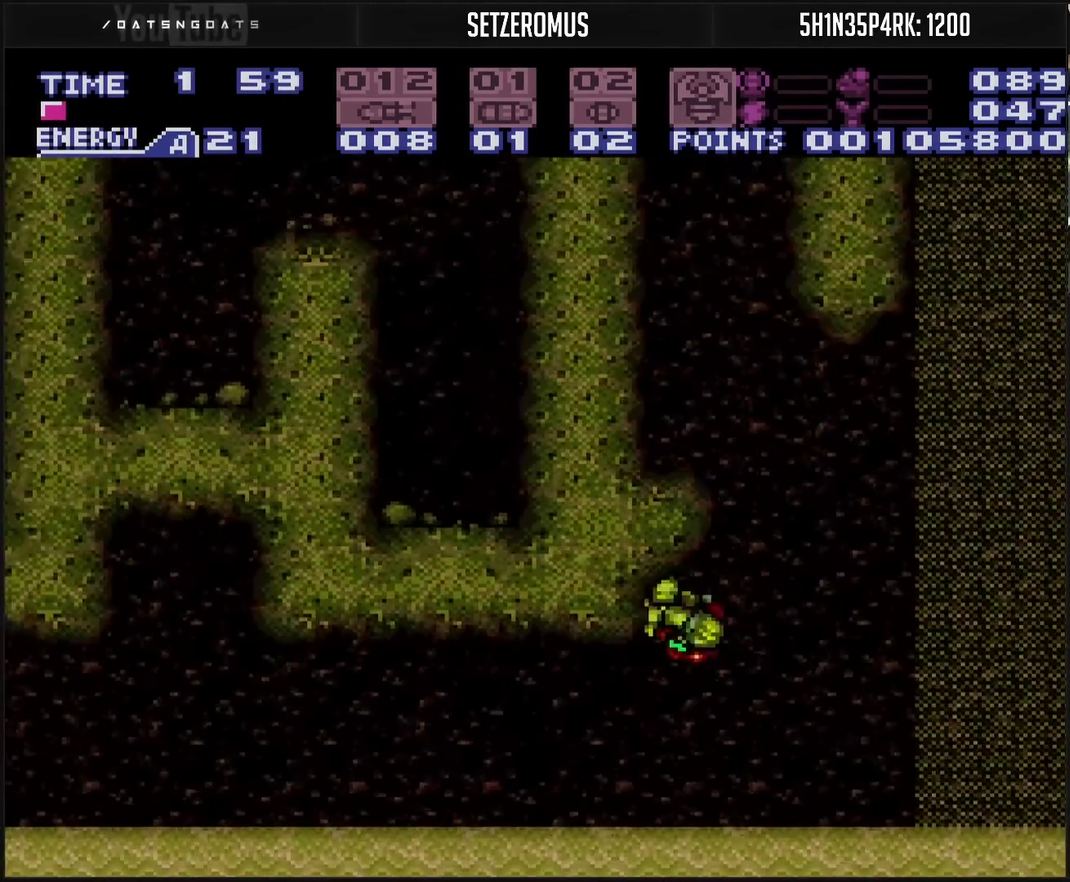
Gameplay with a controller (PlayStation layout); each line is a JSON object with the inputs held at the frame after it. "events" lists button and stick changes between this image and that frame as [ms after this image, input, new state], when the widget could be followed in between. Not read: L2 L3 R2 R3.
{"buttons": ["CIRCLE", "DPAD_LEFT"], "events": [[483, "DPAD_LEFT", "down"]]}
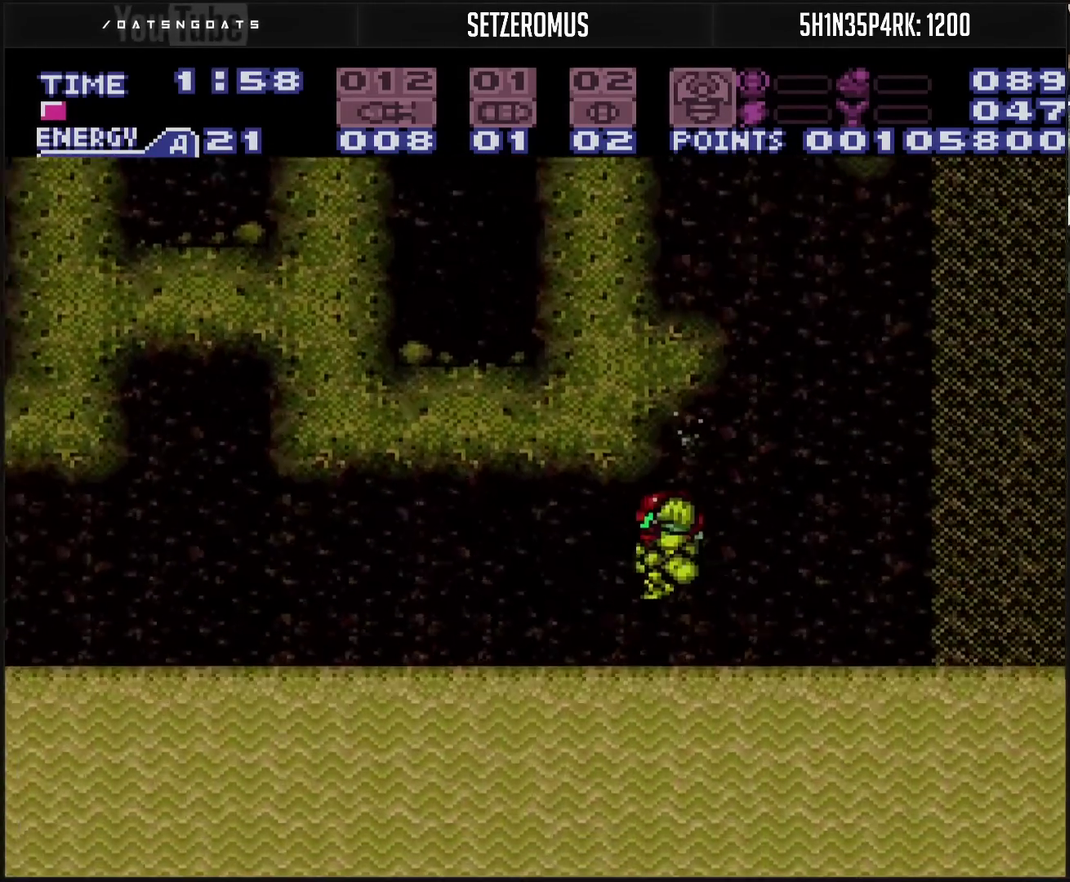
{"buttons": ["CIRCLE", "DPAD_LEFT"], "events": [[150, "CIRCLE", "up"], [167, "L1", "down"], [250, "CIRCLE", "down"], [250, "L1", "up"]]}
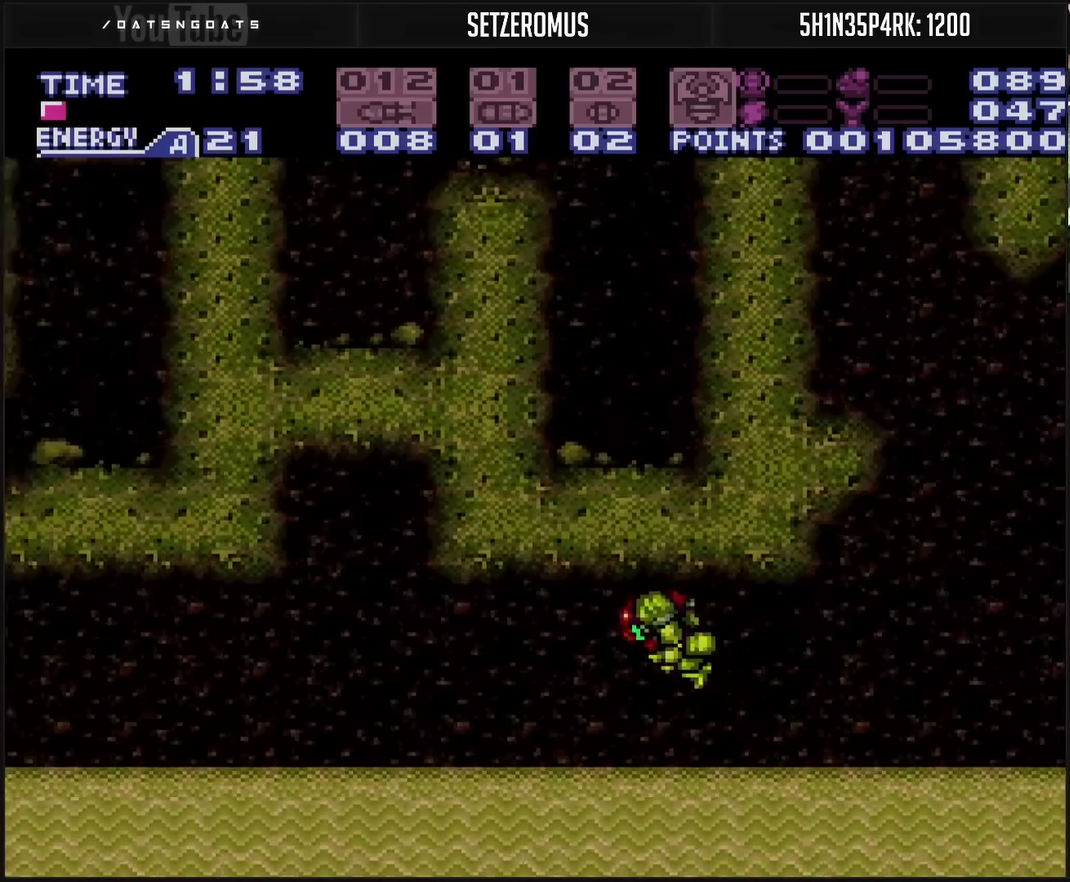
{"buttons": ["CIRCLE", "DPAD_LEFT"], "events": []}
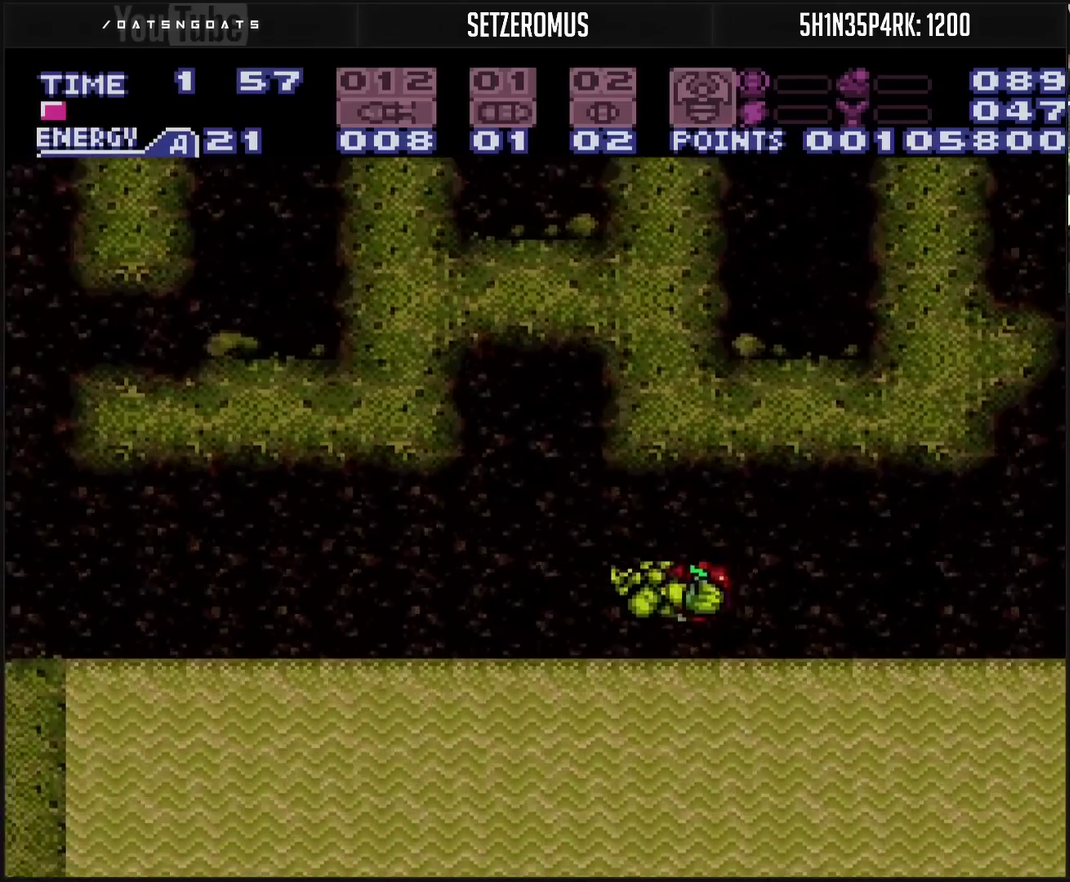
{"buttons": ["CIRCLE", "DPAD_LEFT"], "events": [[83, "CIRCLE", "up"], [100, "L1", "down"], [183, "L1", "up"], [233, "CIRCLE", "down"]]}
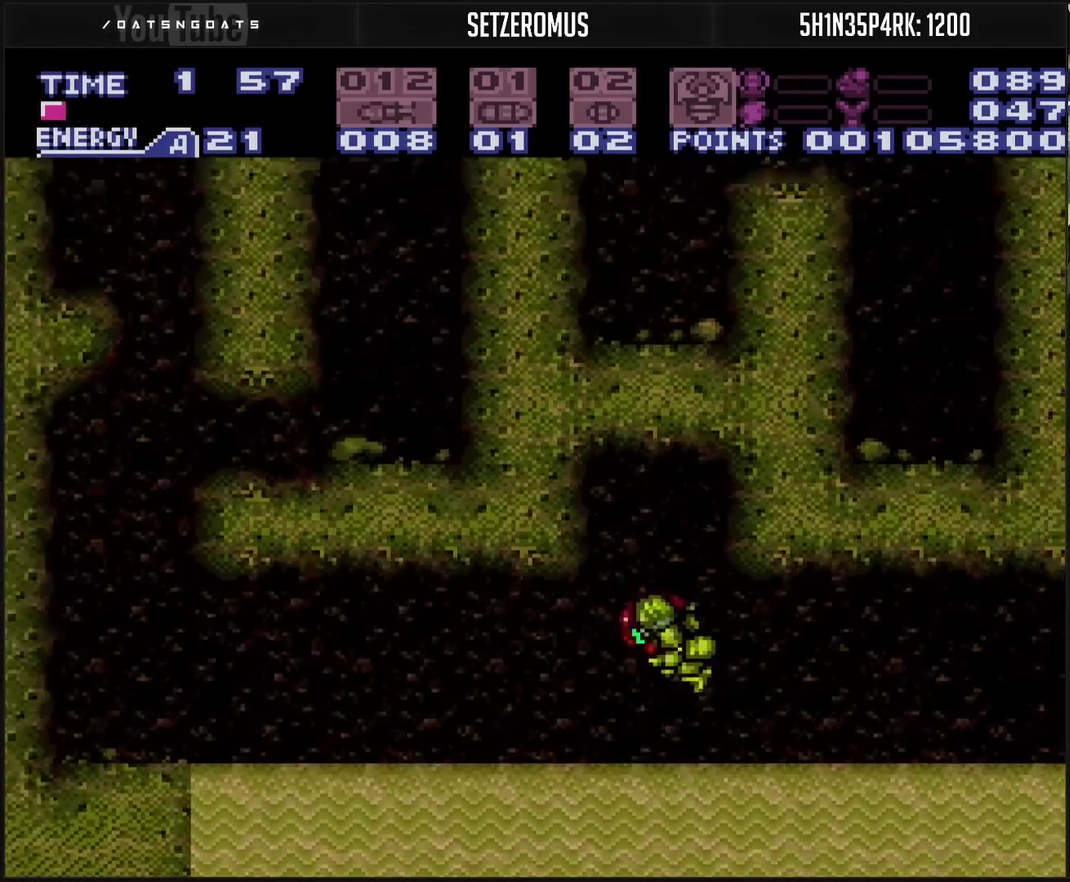
{"buttons": ["CIRCLE", "DPAD_RIGHT"], "events": [[383, "DPAD_LEFT", "up"], [400, "DPAD_RIGHT", "down"]]}
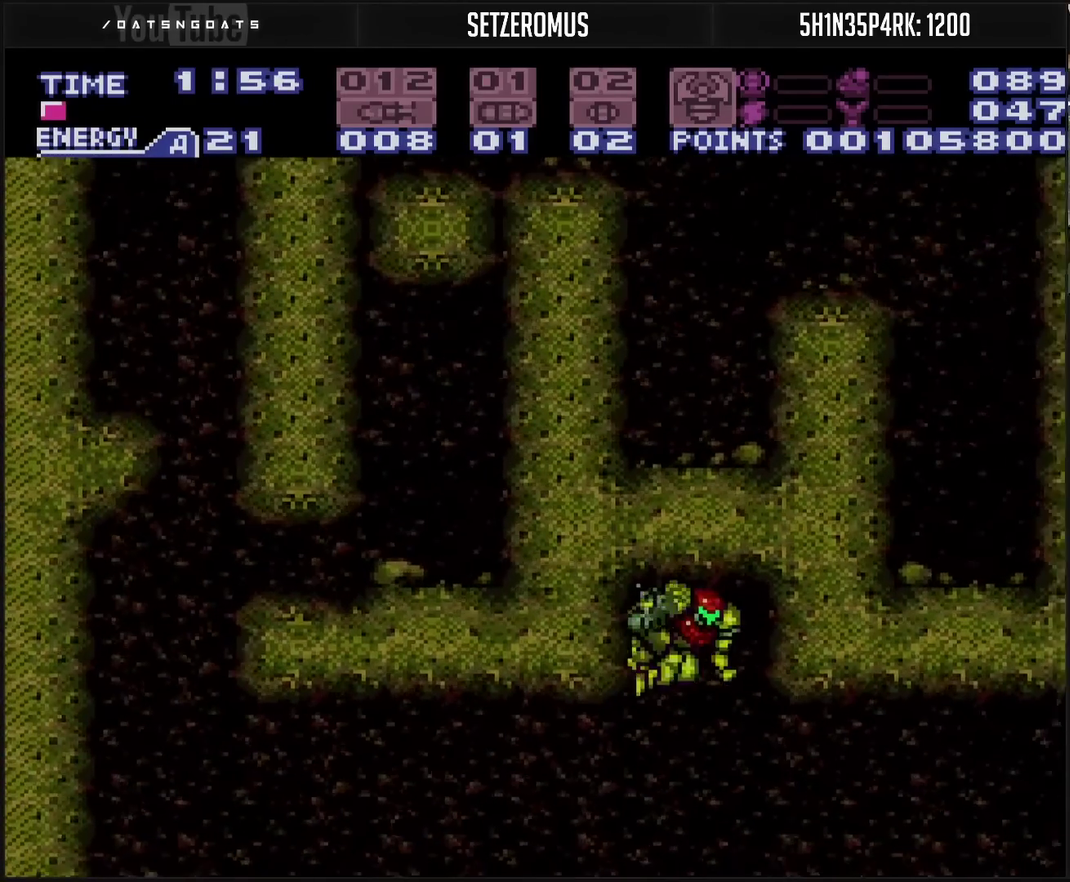
{"buttons": ["CIRCLE", "DPAD_LEFT"], "events": [[150, "DPAD_RIGHT", "up"], [150, "TRIANGLE", "down"], [183, "DPAD_LEFT", "down"], [217, "TRIANGLE", "up"]]}
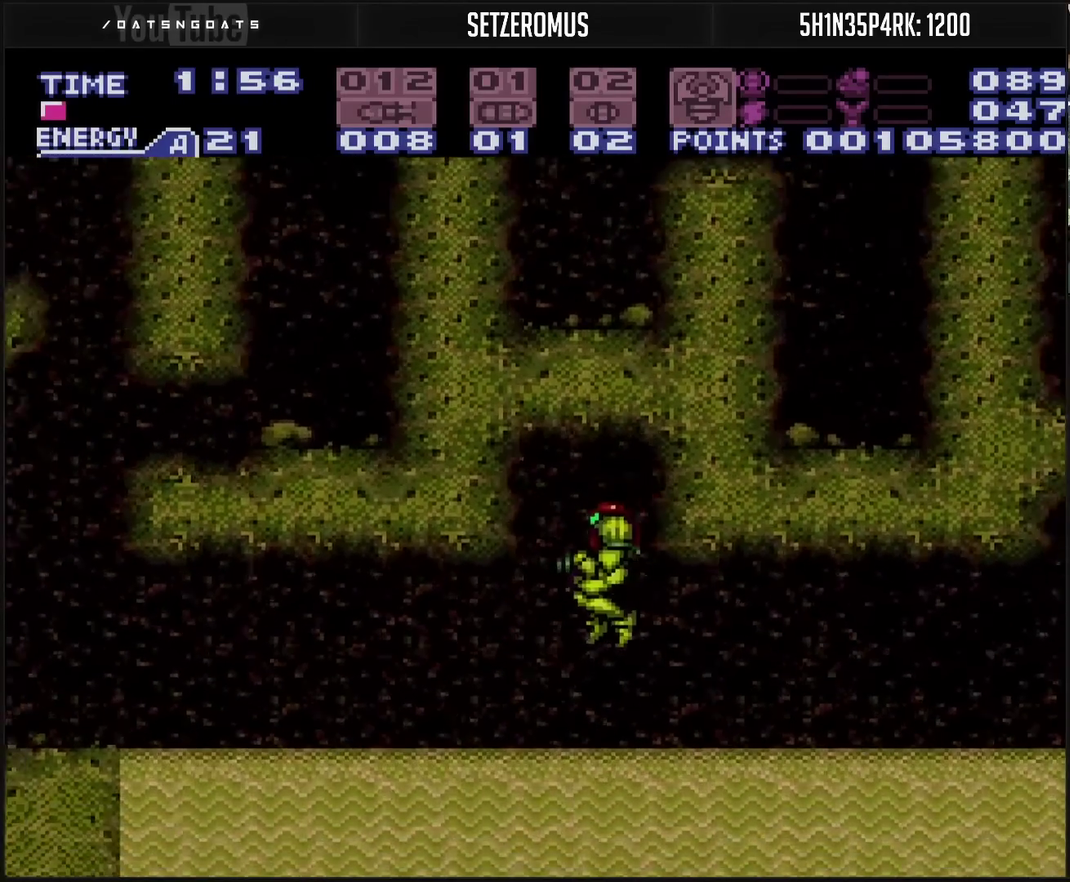
{"buttons": ["DPAD_LEFT"], "events": [[267, "L1", "down"], [283, "CIRCLE", "up"], [350, "L1", "up"]]}
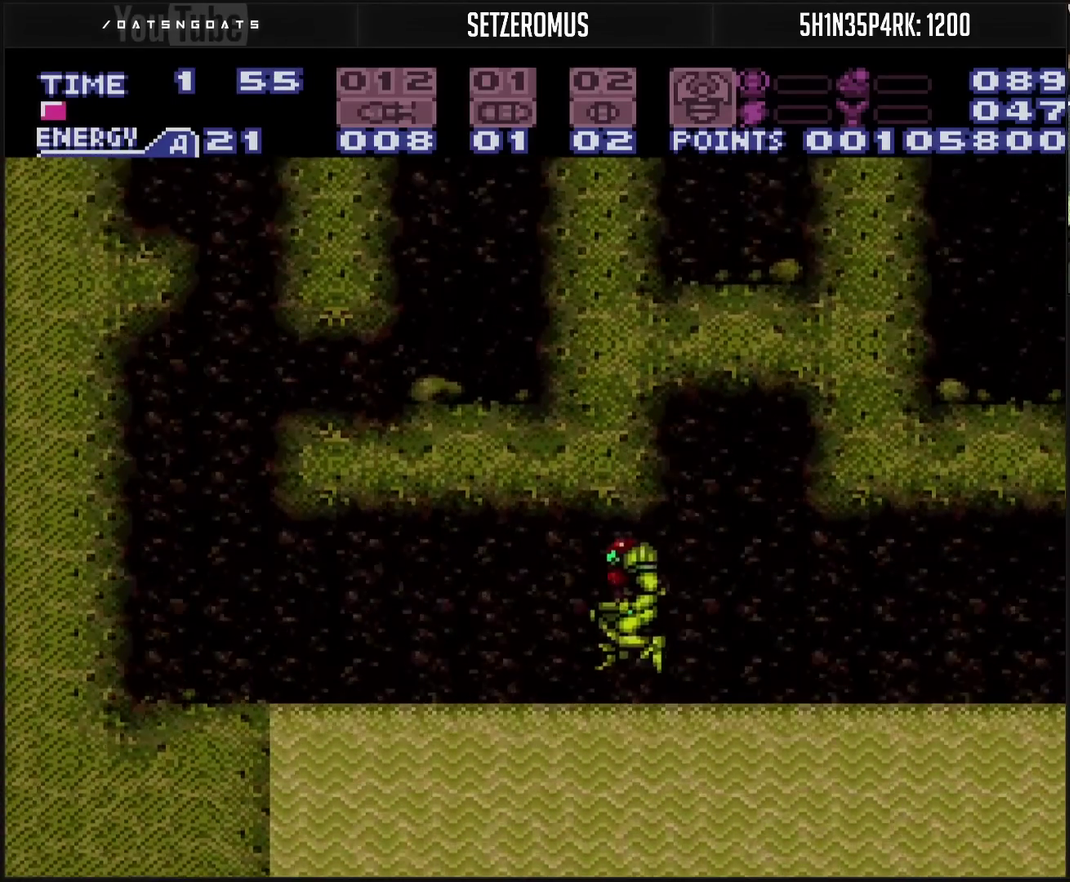
{"buttons": ["CROSS", "DPAD_DOWN"], "events": [[267, "CROSS", "down"], [500, "DPAD_DOWN", "down"], [500, "DPAD_LEFT", "up"]]}
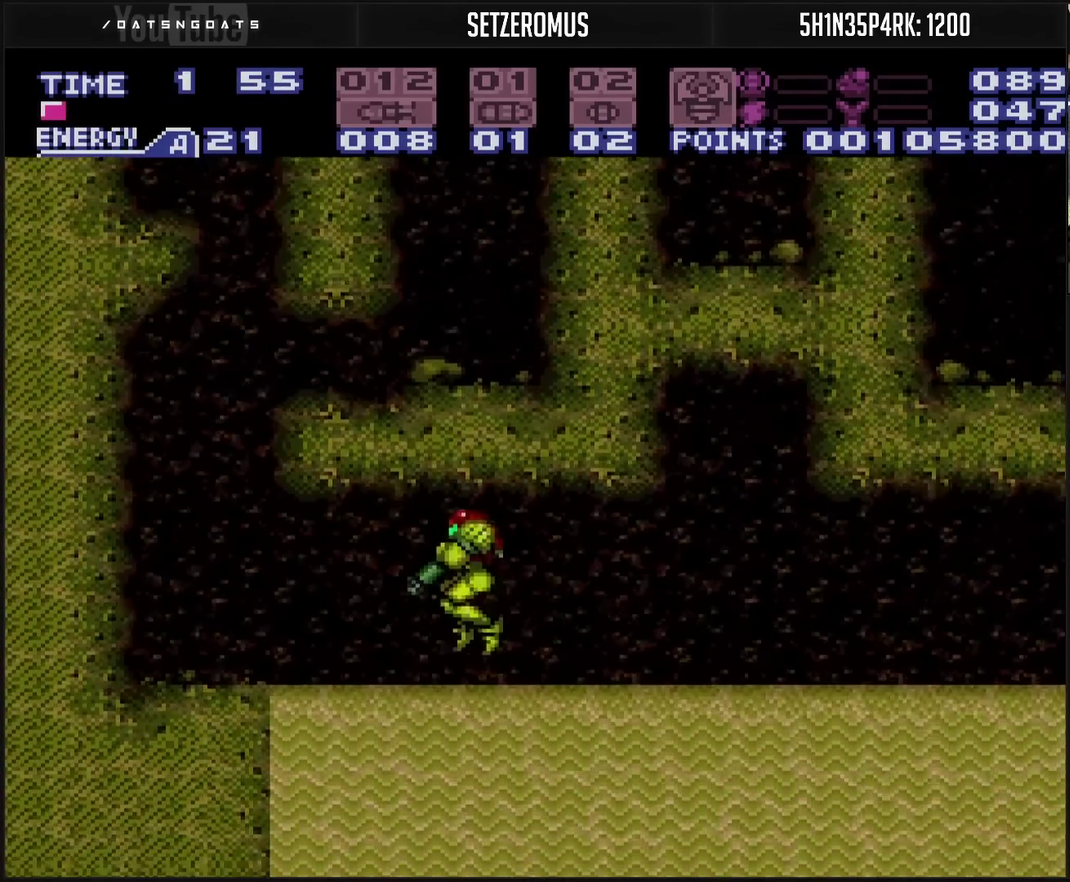
{"buttons": ["CROSS"], "events": [[133, "DPAD_DOWN", "up"], [267, "DPAD_RIGHT", "down"], [317, "DPAD_RIGHT", "up"]]}
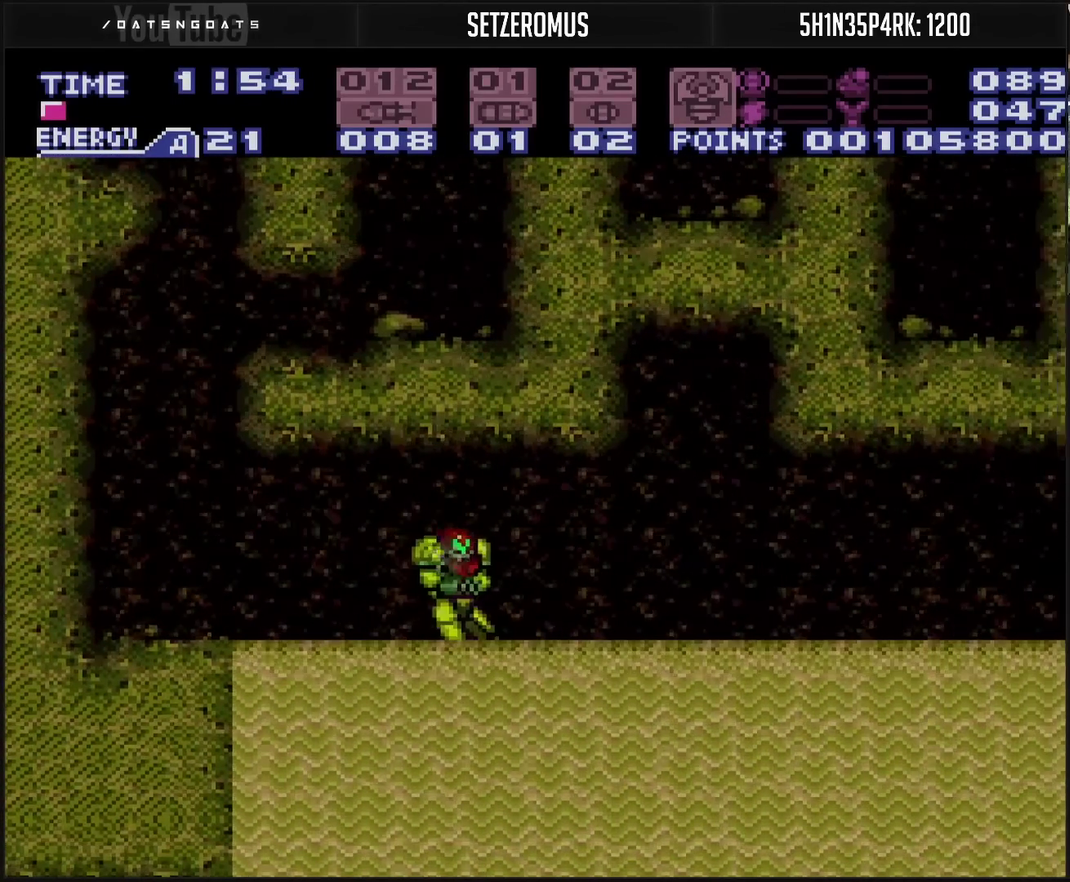
{"buttons": ["CROSS"], "events": [[100, "CROSS", "up"], [333, "CROSS", "down"], [433, "DPAD_DOWN", "down"], [500, "DPAD_DOWN", "up"]]}
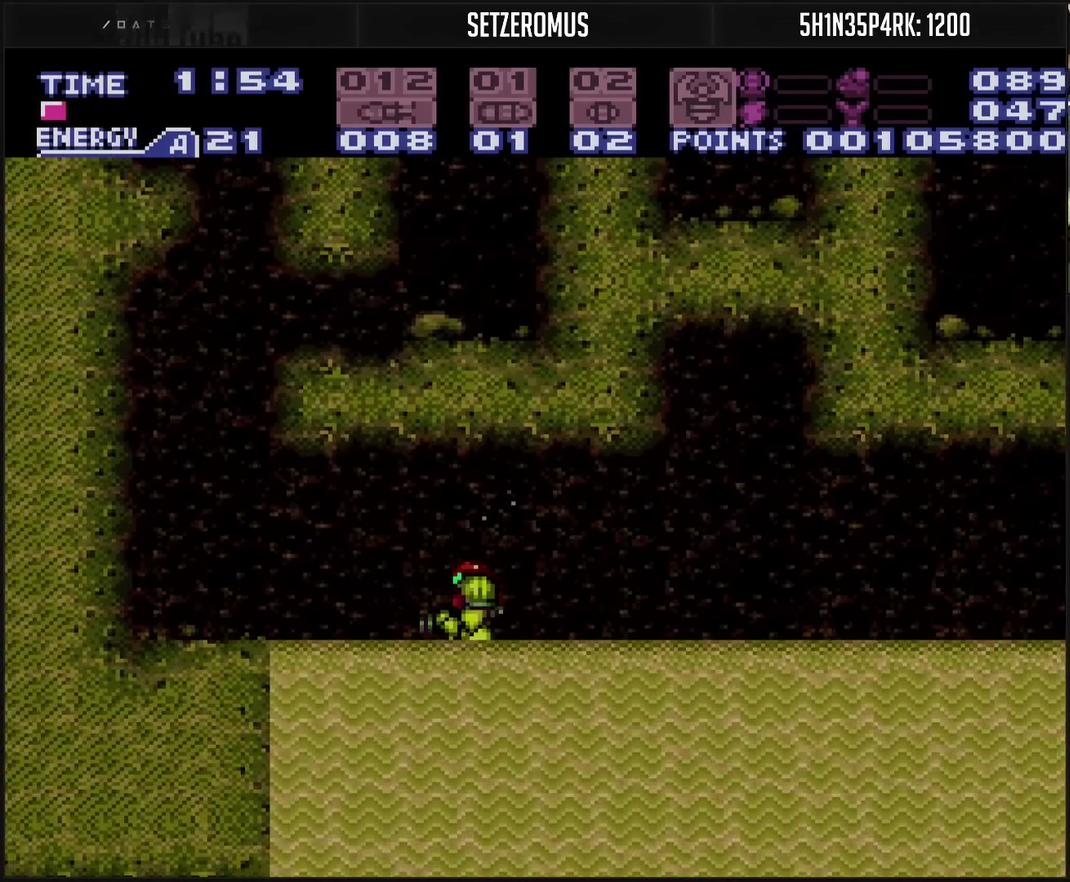
{"buttons": ["CROSS"], "events": [[250, "DPAD_LEFT", "down"], [367, "DPAD_LEFT", "up"], [450, "DPAD_UP", "down"], [500, "DPAD_UP", "up"]]}
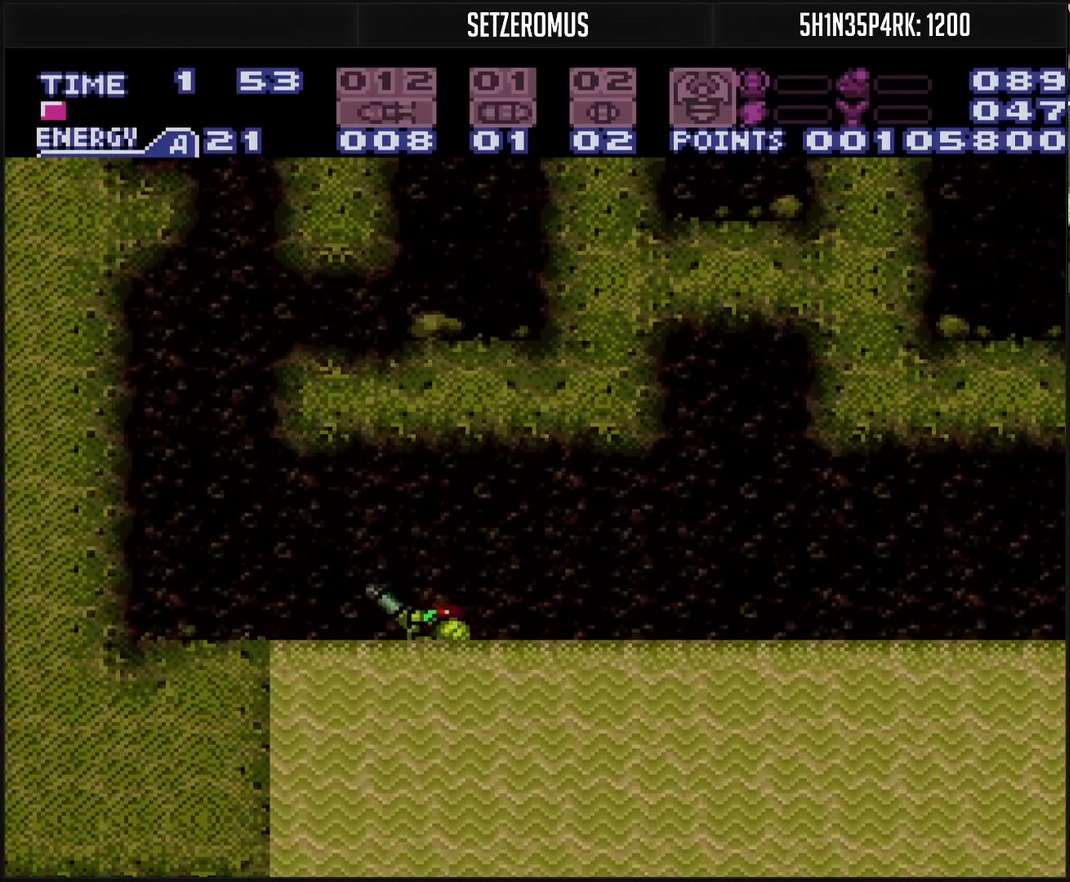
{"buttons": ["CROSS", "DPAD_RIGHT"], "events": [[417, "DPAD_RIGHT", "down"]]}
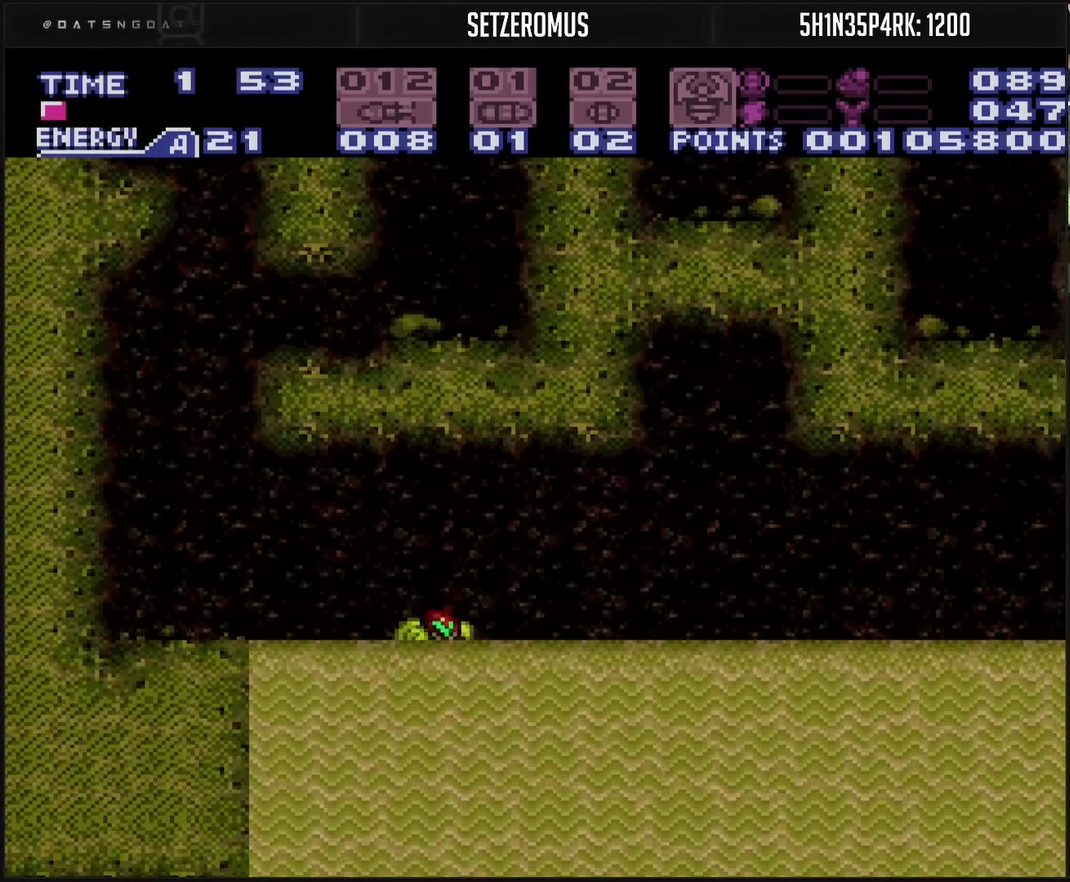
{"buttons": ["CROSS", "DPAD_LEFT"], "events": [[167, "DPAD_RIGHT", "up"], [333, "DPAD_DOWN", "down"], [483, "DPAD_DOWN", "up"], [500, "DPAD_LEFT", "down"]]}
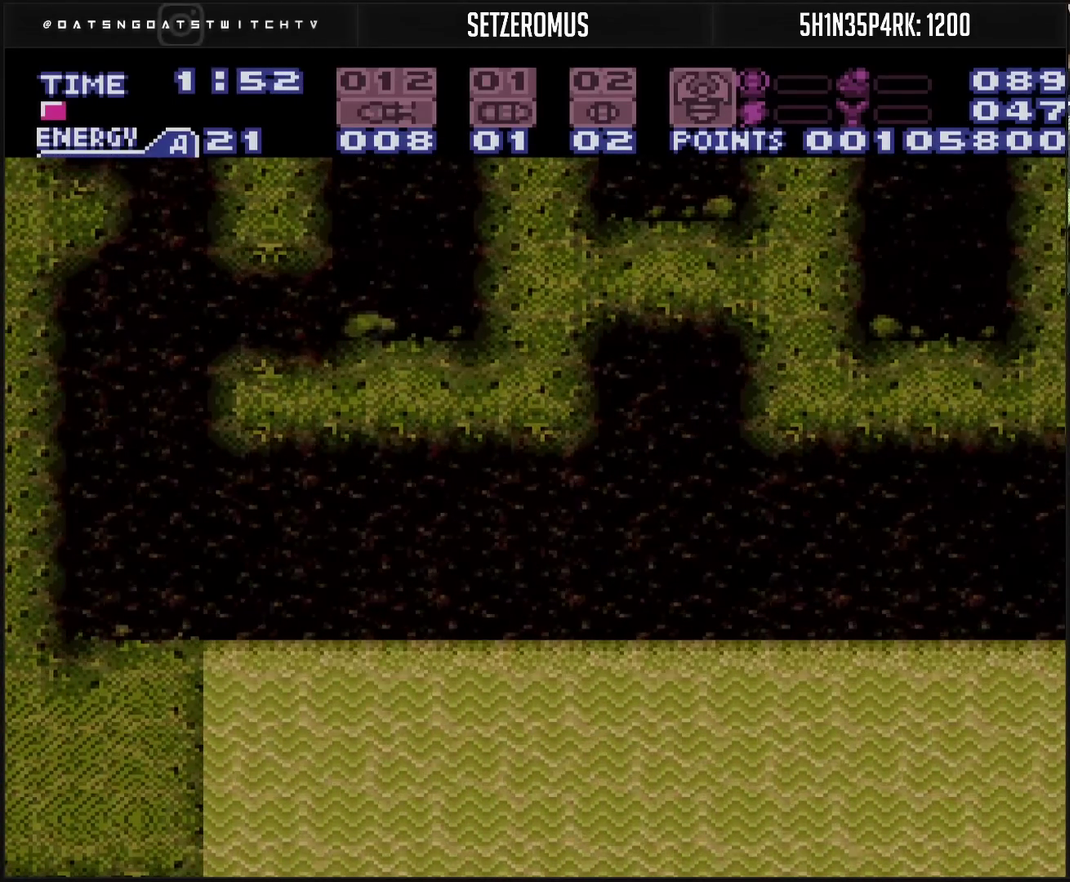
{"buttons": ["CROSS"], "events": [[200, "DPAD_LEFT", "up"], [283, "DPAD_UP", "down"], [333, "DPAD_UP", "up"], [383, "DPAD_UP", "down"], [483, "DPAD_UP", "up"]]}
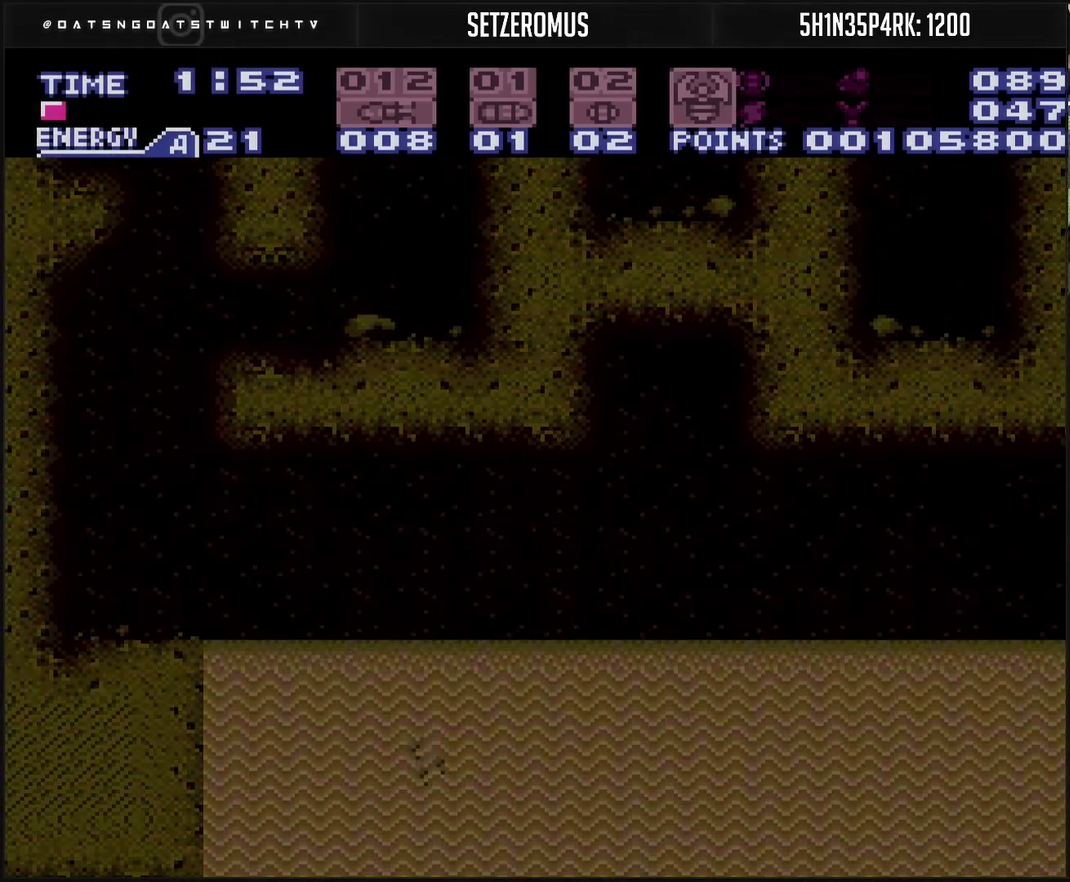
{"buttons": ["CROSS"], "events": [[33, "DPAD_UP", "down"], [83, "DPAD_UP", "up"], [133, "DPAD_UP", "down"], [250, "CROSS", "up"], [250, "DPAD_UP", "up"], [317, "CROSS", "down"]]}
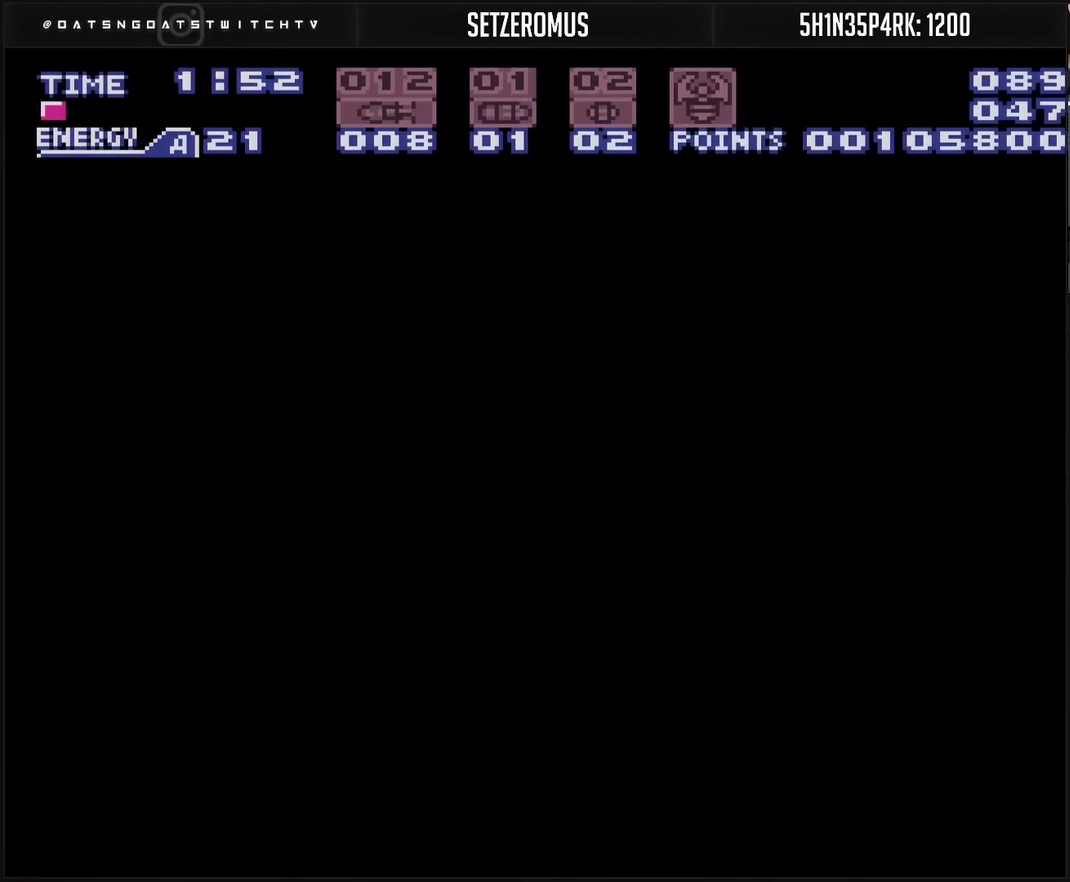
{"buttons": ["CROSS"], "events": []}
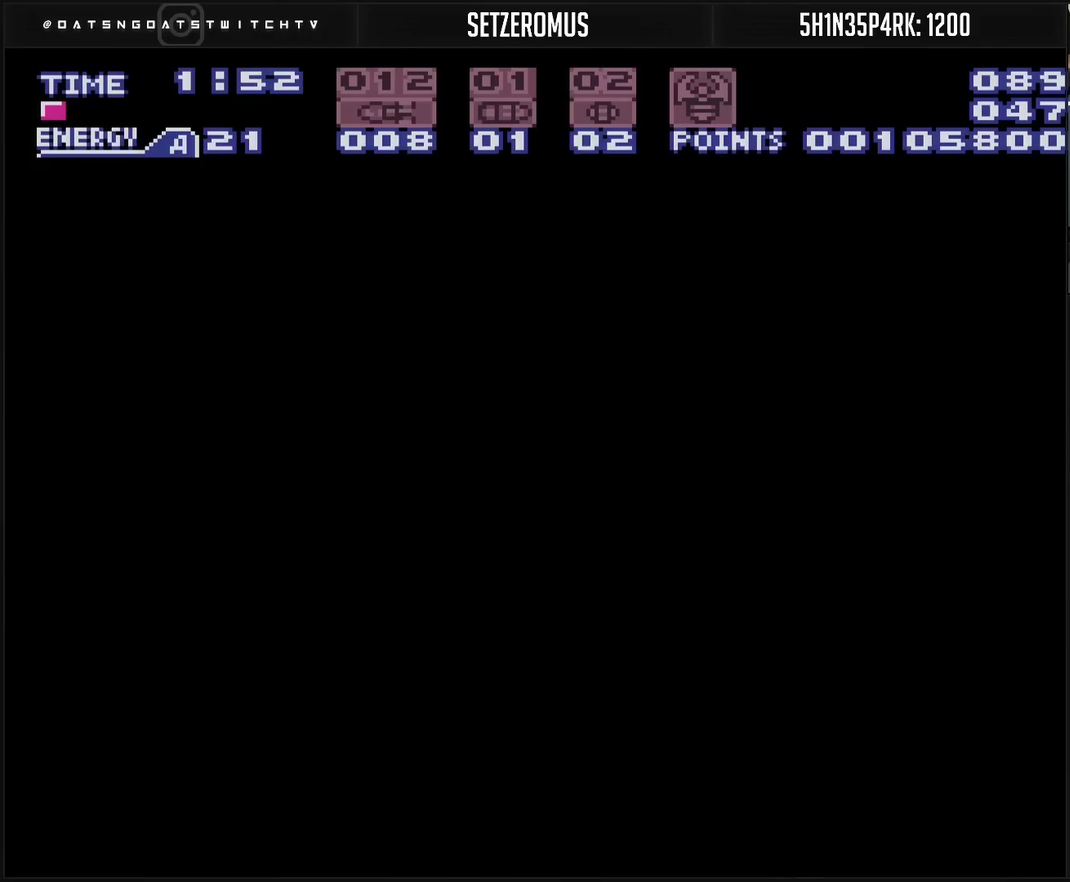
{"buttons": ["CROSS"], "events": []}
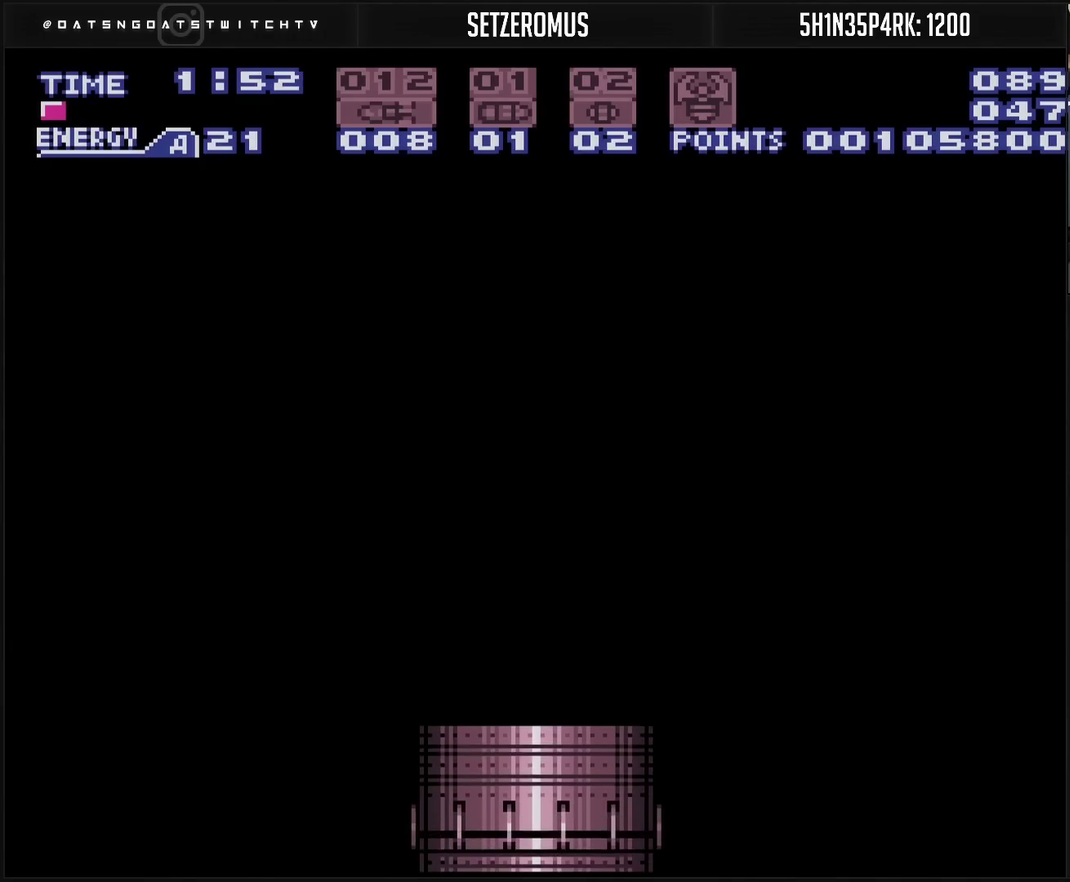
{"buttons": ["CROSS"], "events": []}
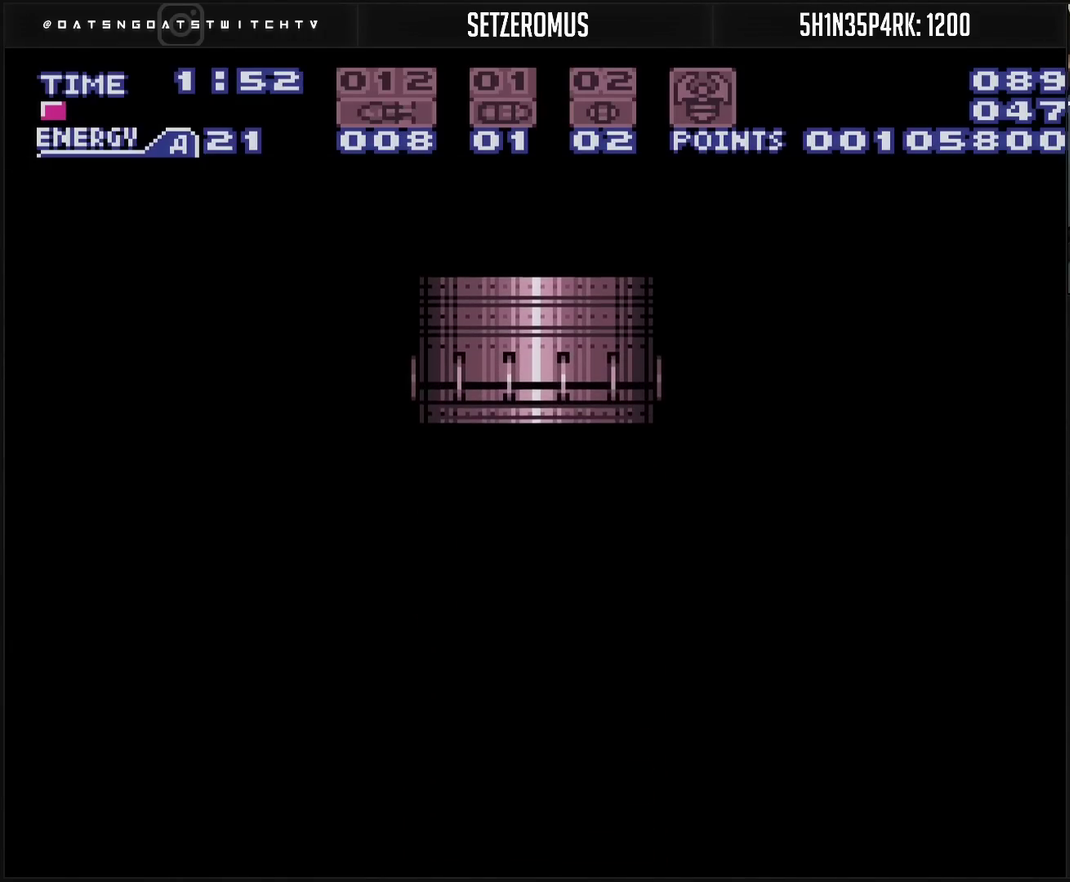
{"buttons": ["CROSS"], "events": []}
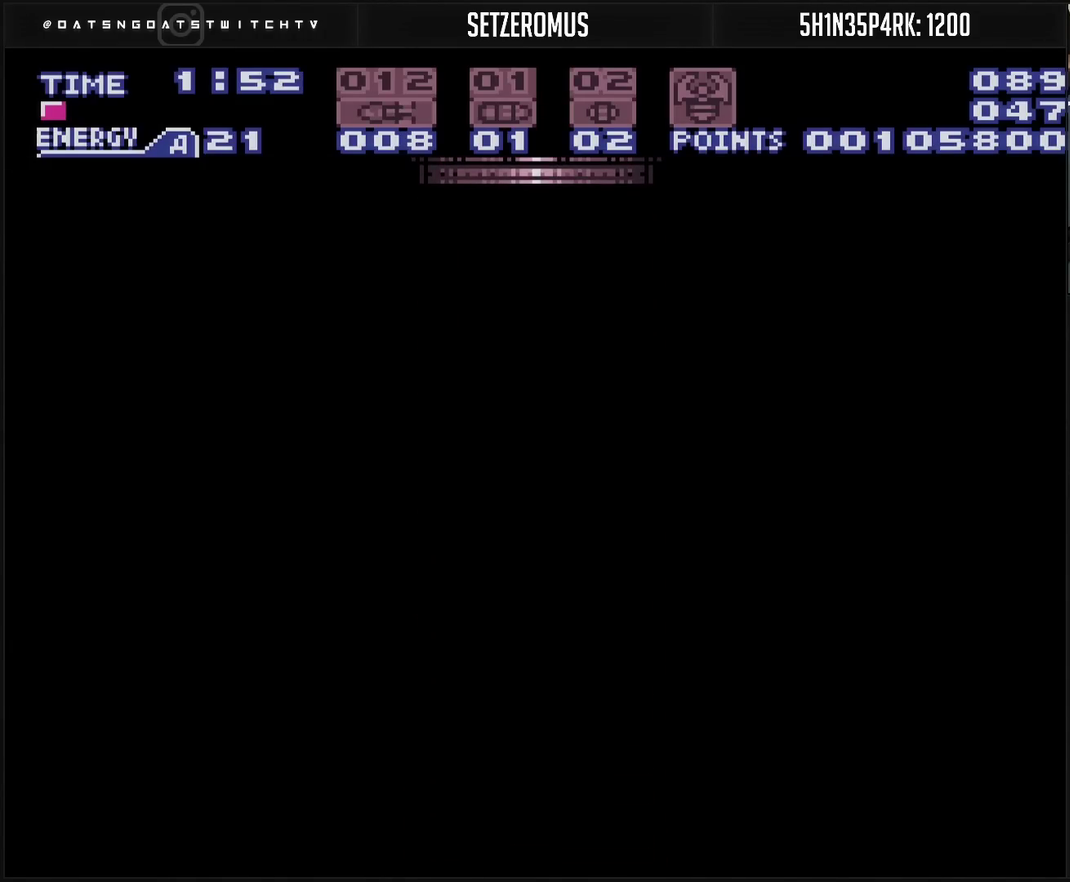
{"buttons": ["CROSS"], "events": []}
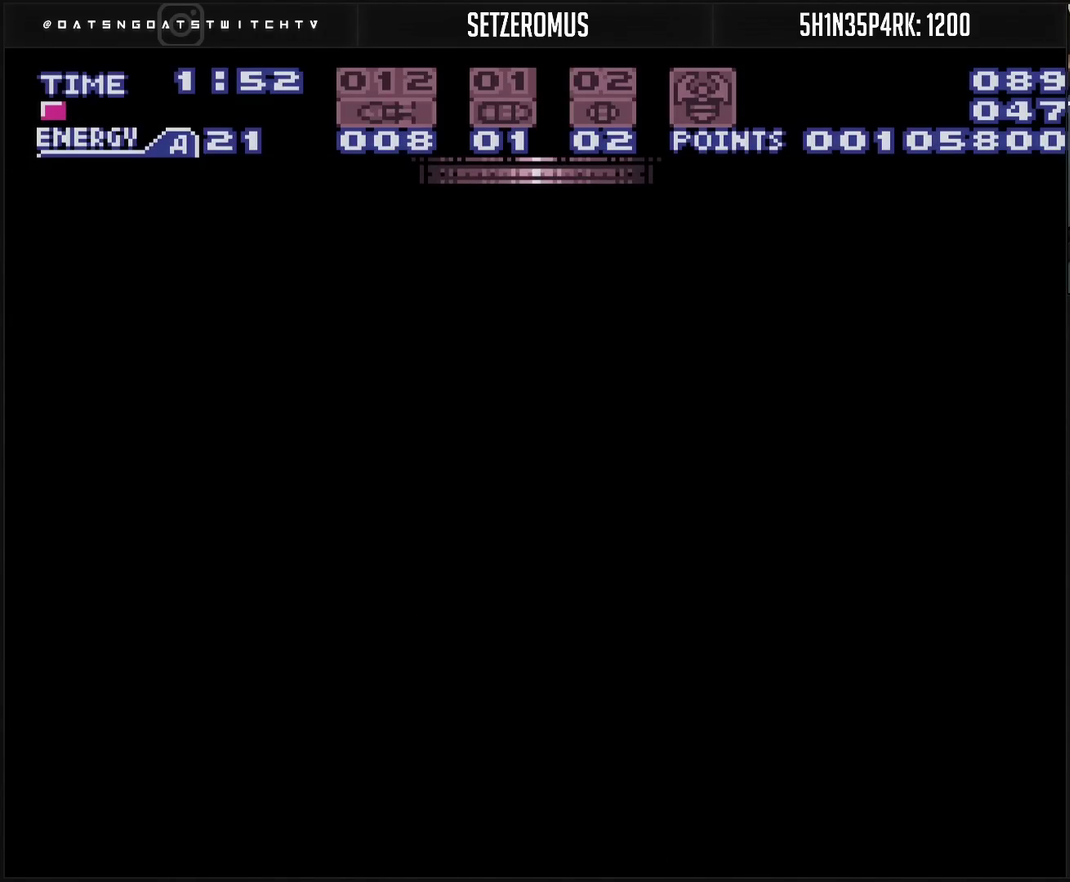
{"buttons": ["CROSS"], "events": []}
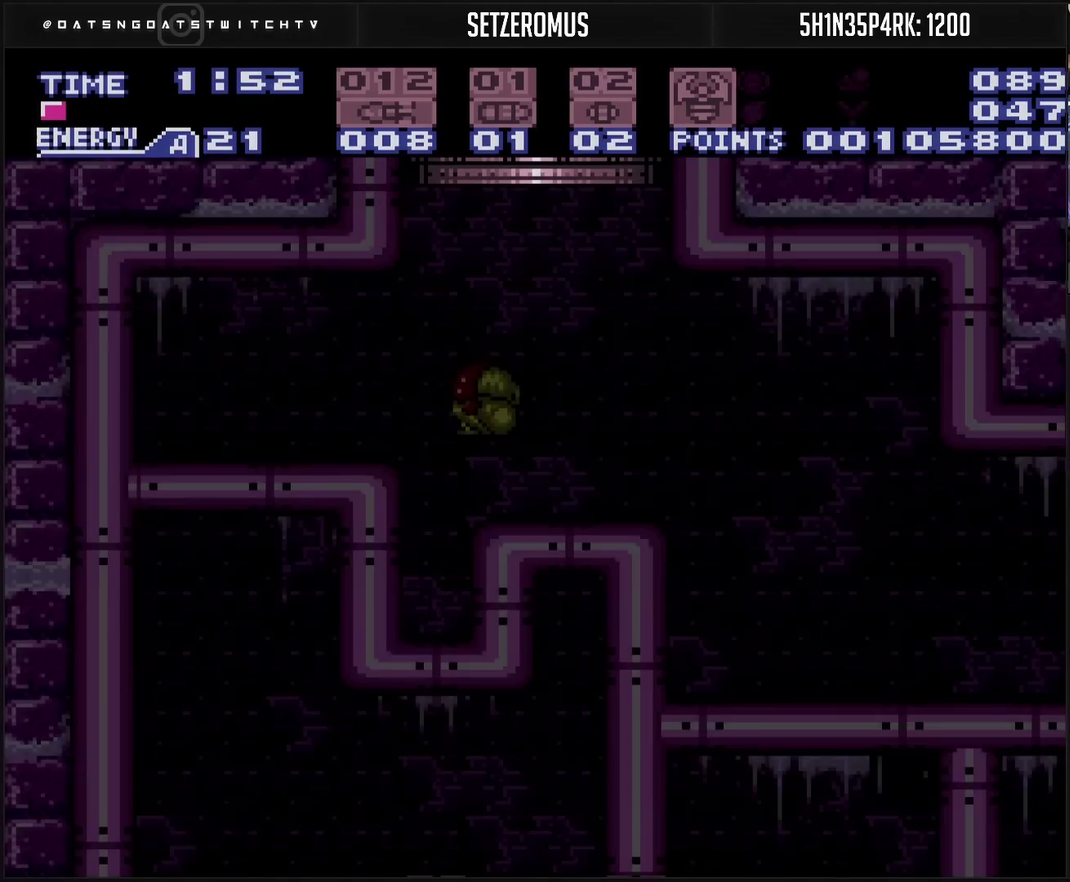
{"buttons": ["CROSS"], "events": []}
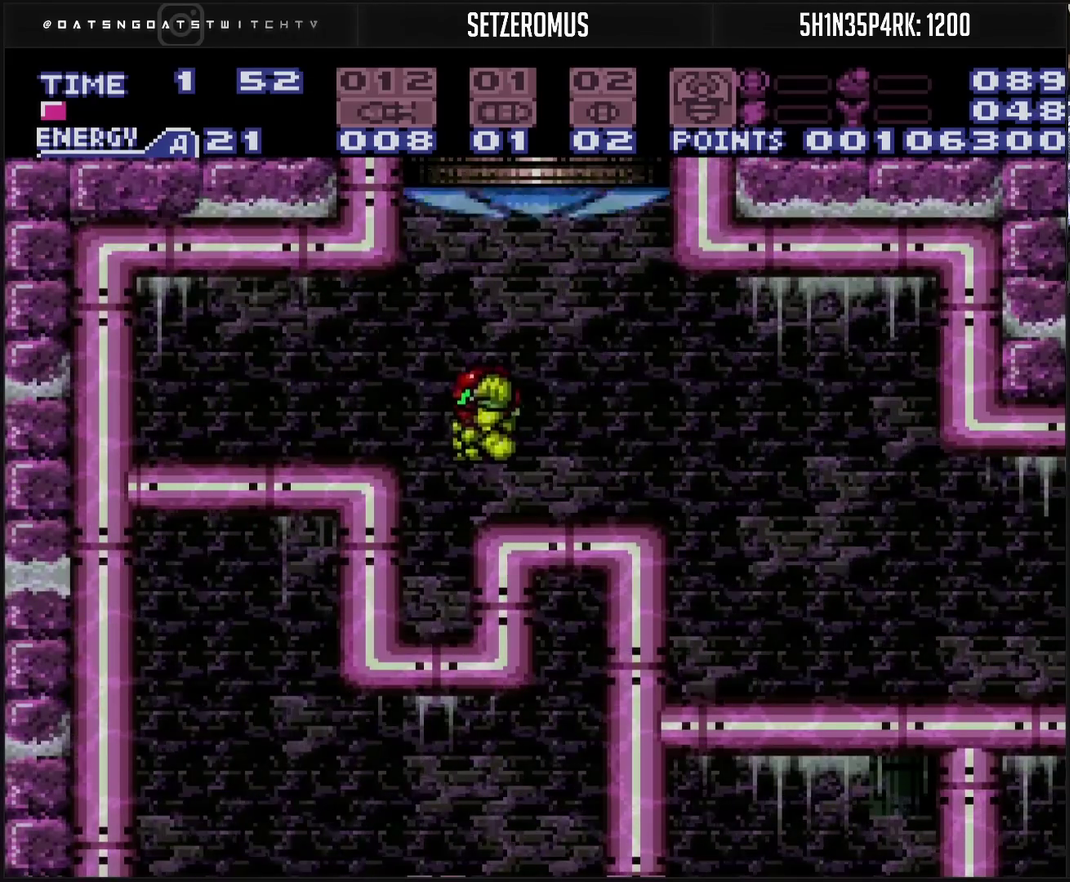
{"buttons": ["CROSS", "CIRCLE", "DPAD_LEFT"], "events": [[83, "DPAD_UP", "down"], [317, "DPAD_LEFT", "down"], [317, "DPAD_UP", "up"], [417, "CIRCLE", "down"]]}
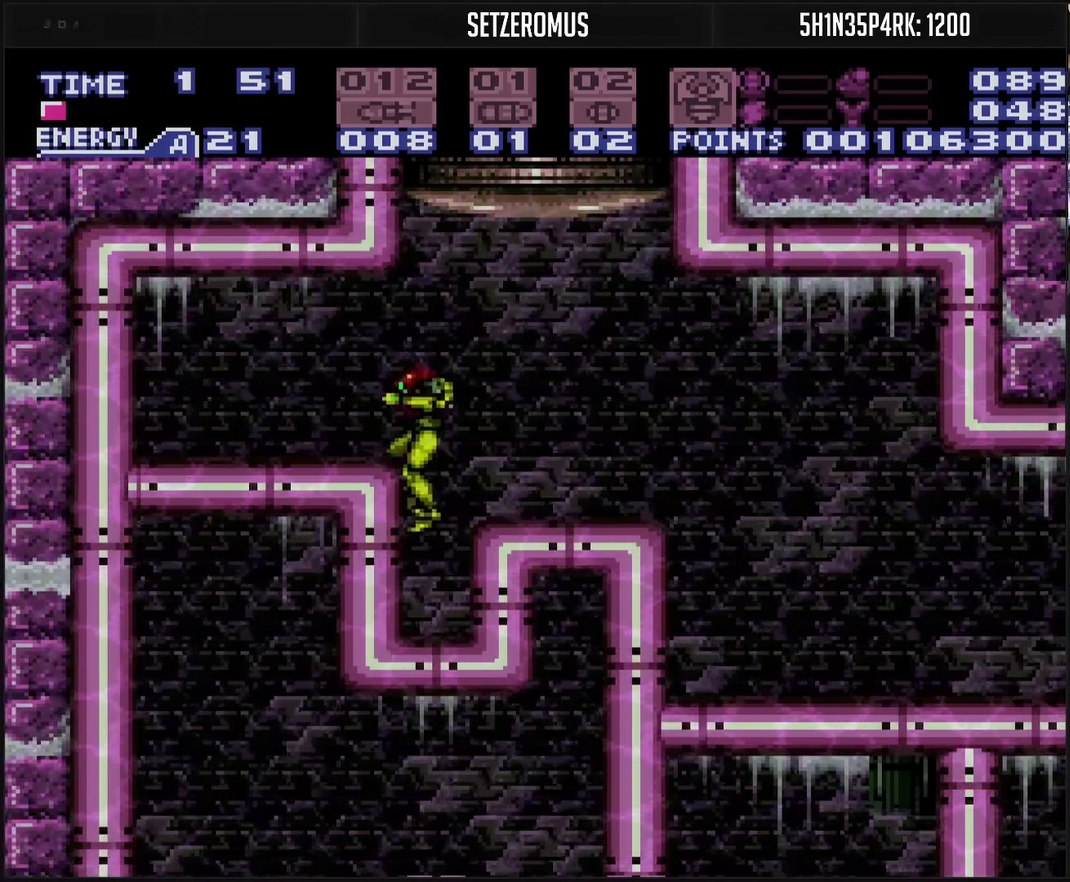
{"buttons": ["CIRCLE", "DPAD_LEFT"], "events": [[83, "CROSS", "up"], [350, "CIRCLE", "up"], [417, "CIRCLE", "down"]]}
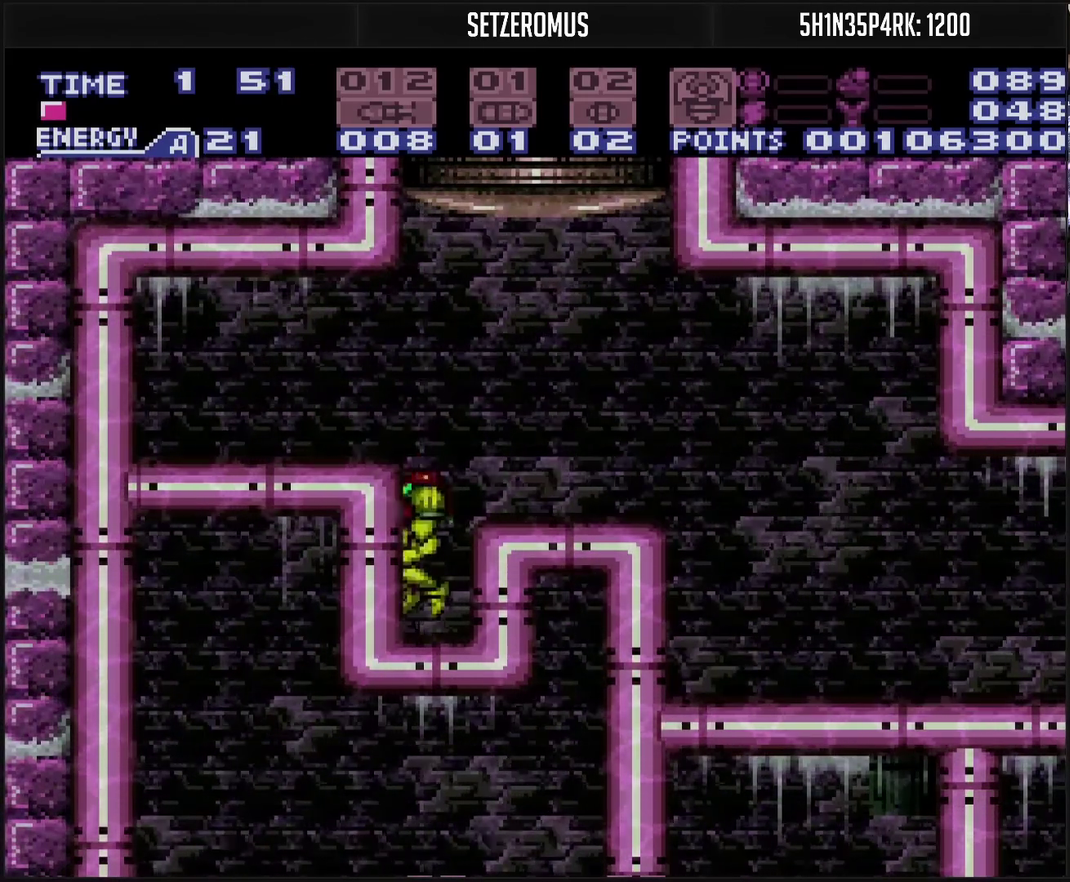
{"buttons": ["CIRCLE", "DPAD_LEFT"], "events": []}
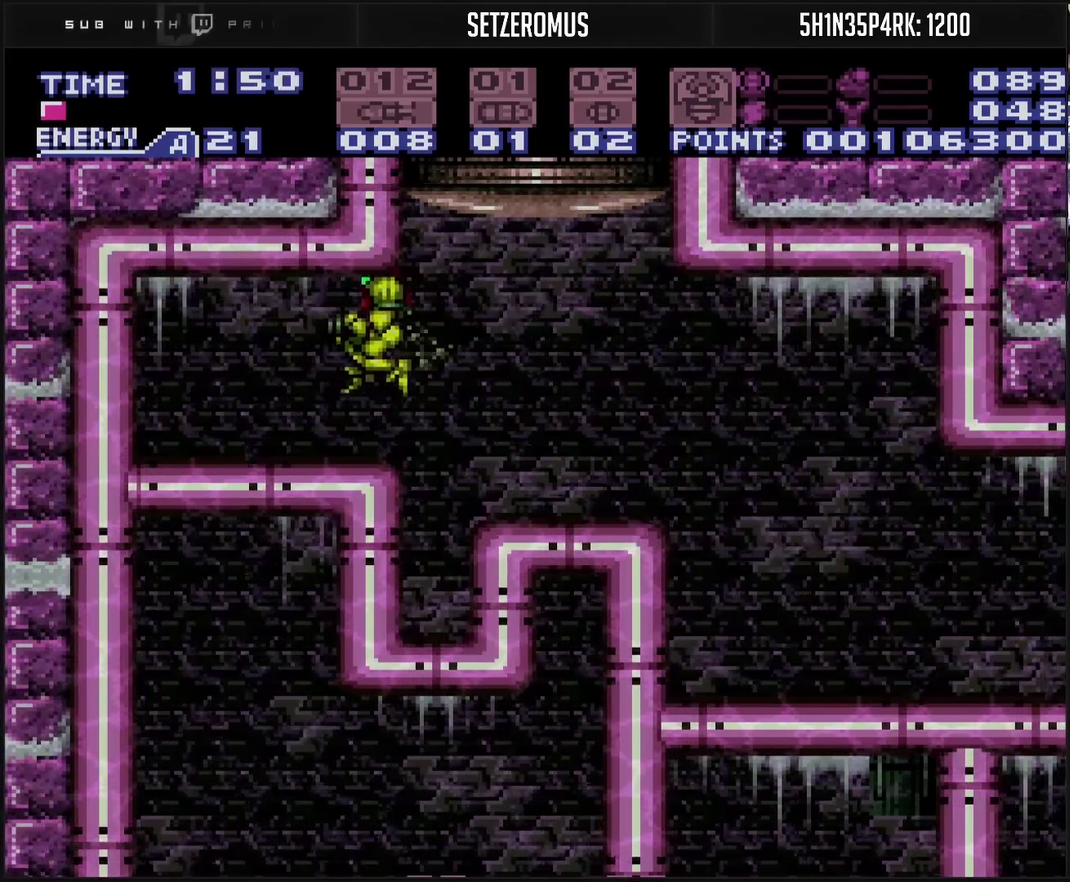
{"buttons": ["DPAD_LEFT"], "events": [[433, "CIRCLE", "up"]]}
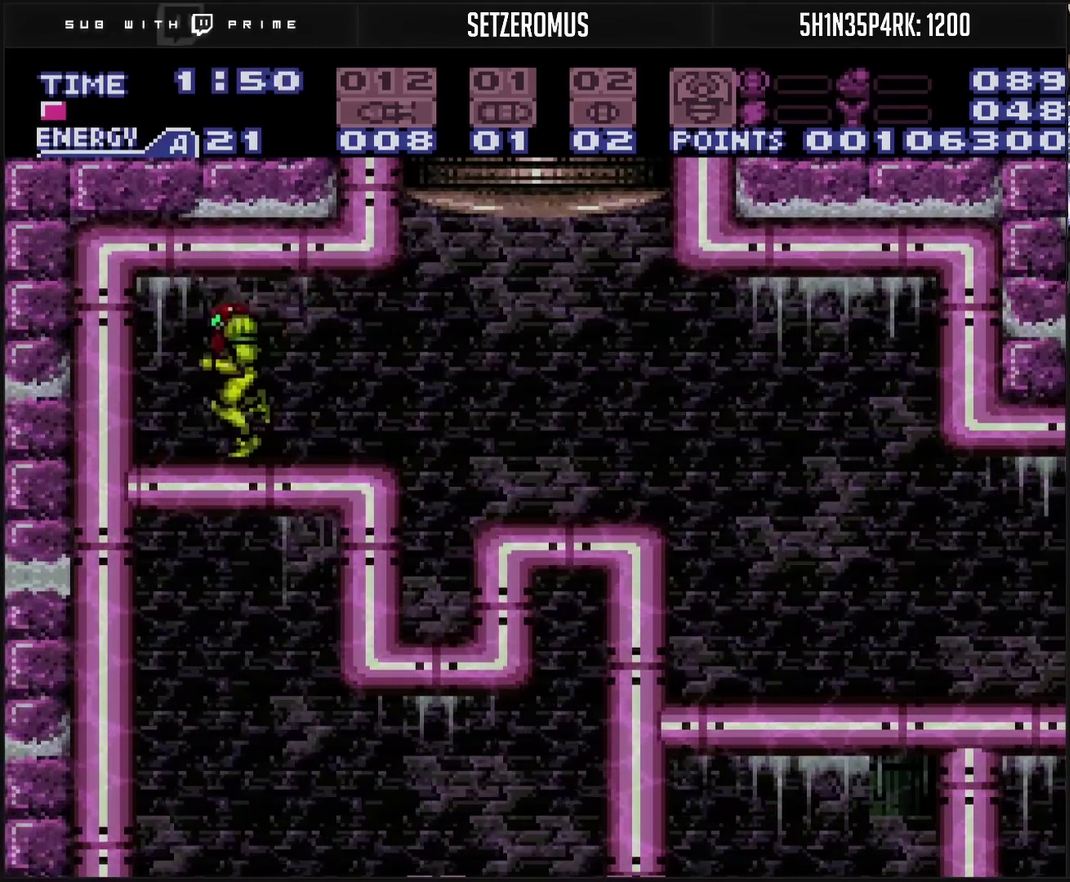
{"buttons": [], "events": [[17, "CIRCLE", "down"], [83, "CIRCLE", "up"], [83, "DPAD_LEFT", "up"], [333, "DPAD_DOWN", "down"], [483, "DPAD_DOWN", "up"]]}
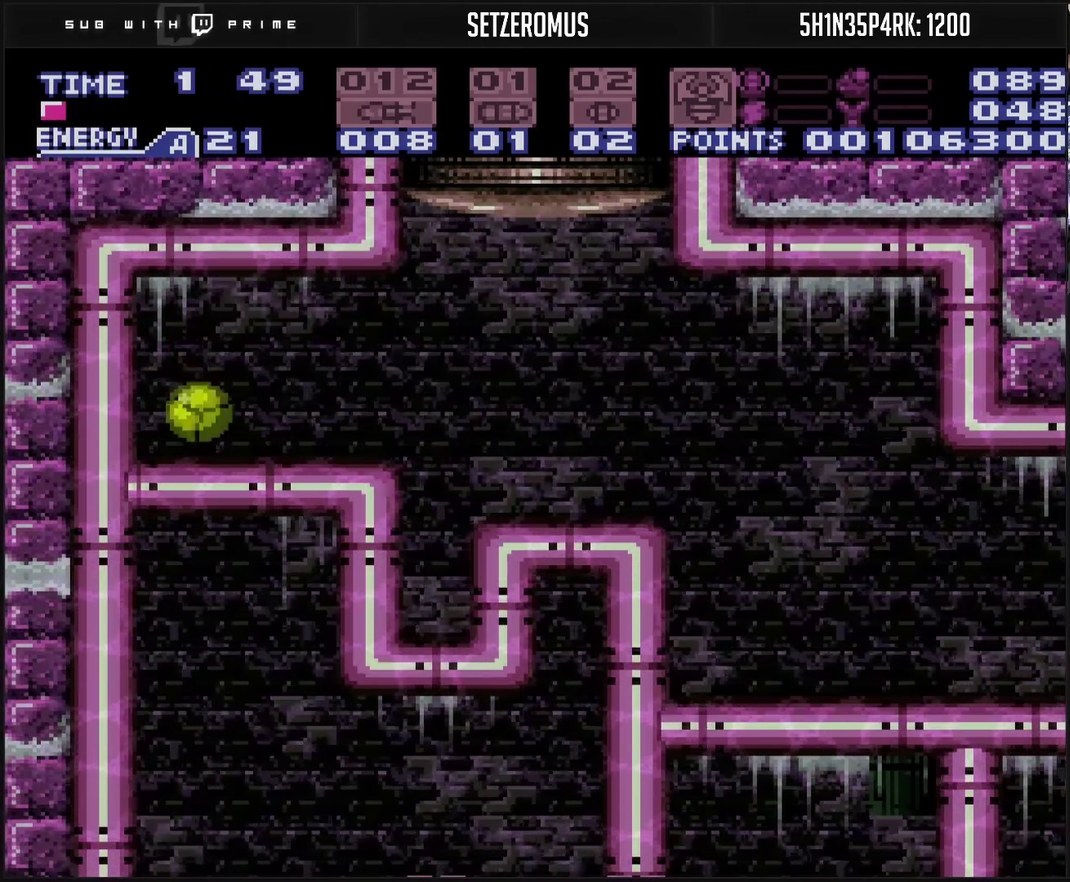
{"buttons": [], "events": [[117, "TRIANGLE", "down"], [250, "DPAD_UP", "down"], [250, "TRIANGLE", "up"], [283, "L1", "down"], [333, "DPAD_UP", "up"], [333, "L1", "up"]]}
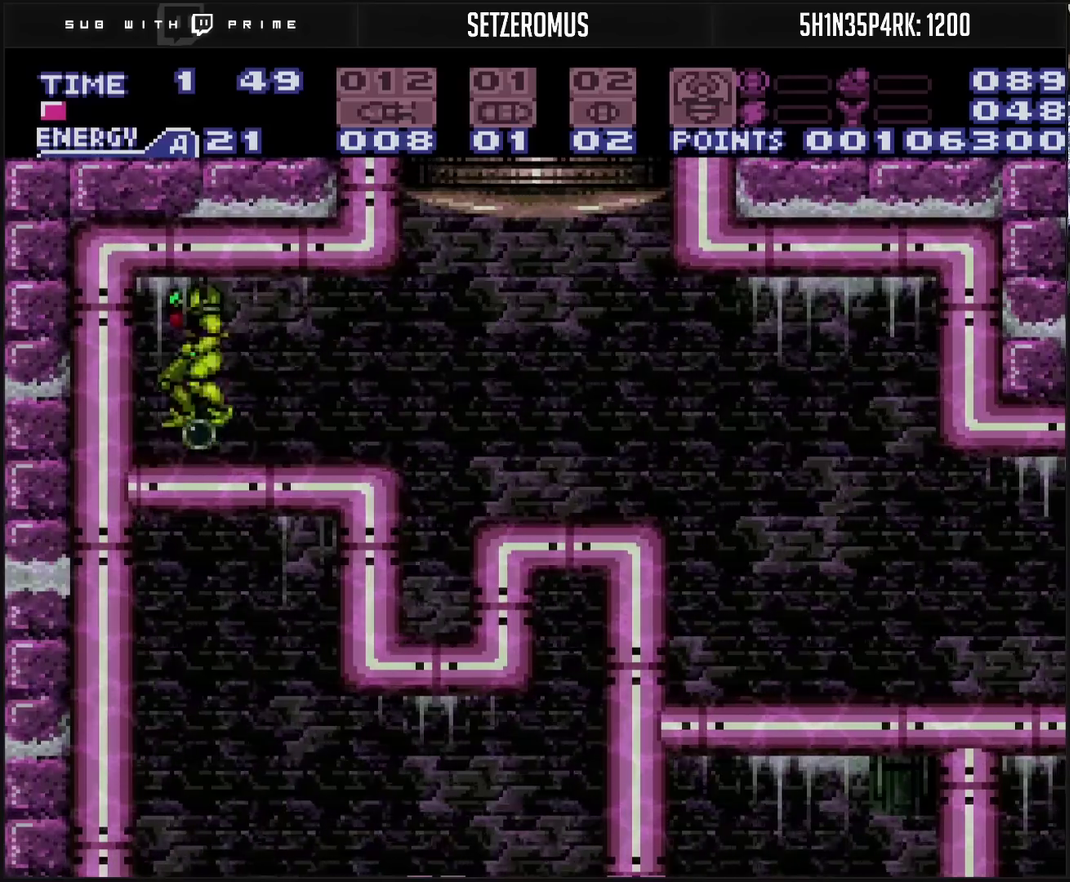
{"buttons": ["CROSS"], "events": [[283, "CROSS", "down"]]}
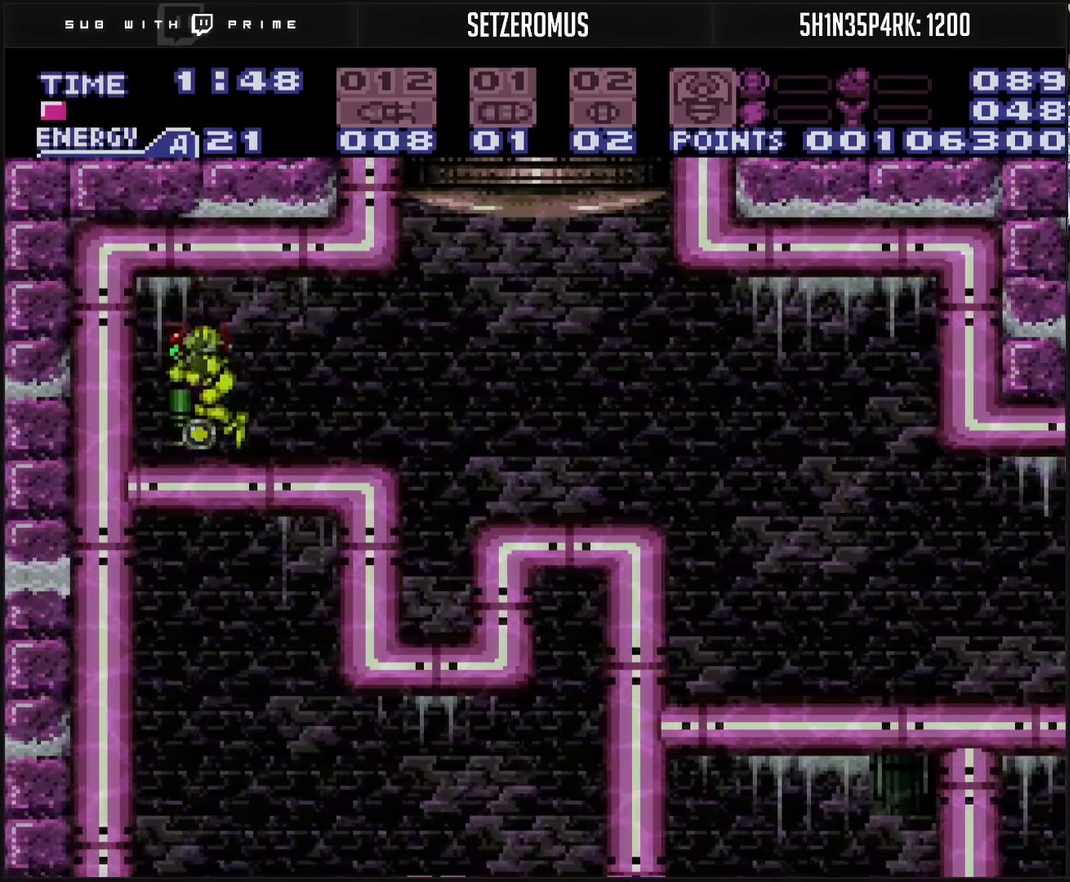
{"buttons": ["CROSS", "DPAD_RIGHT"], "events": [[250, "DPAD_RIGHT", "down"]]}
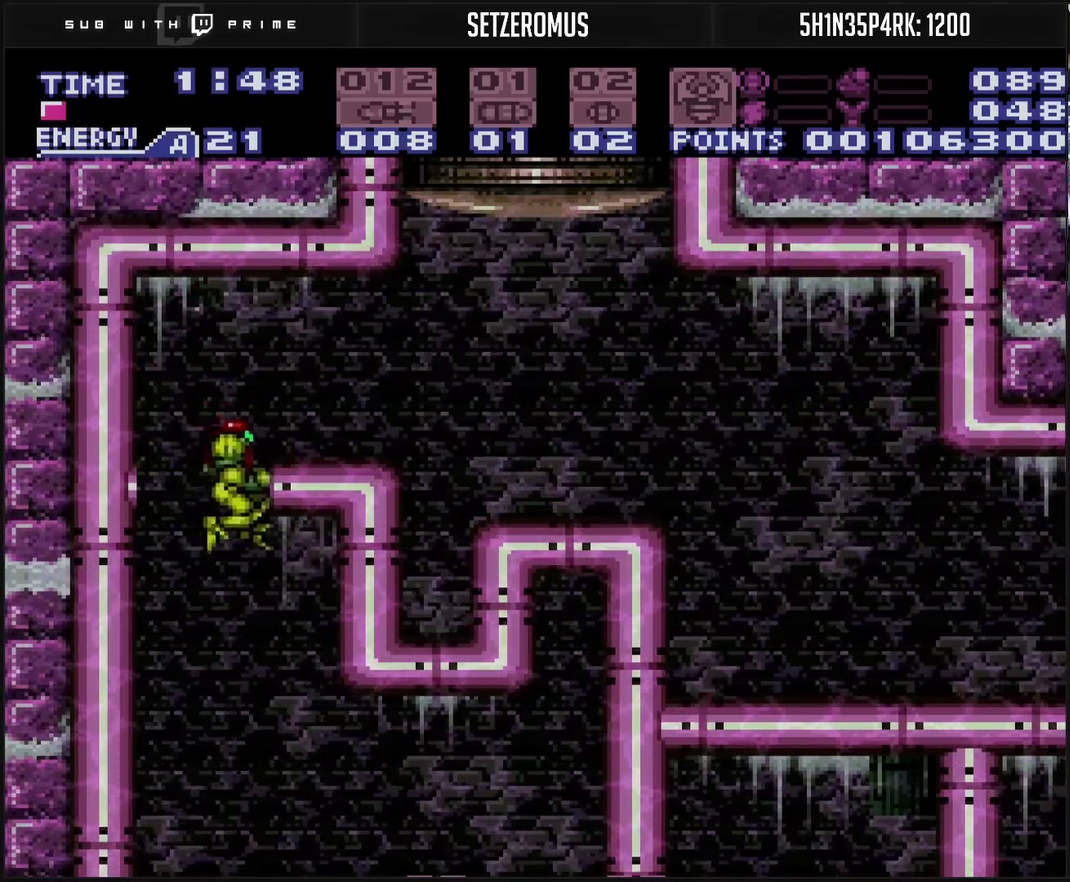
{"buttons": ["CROSS", "DPAD_RIGHT"], "events": []}